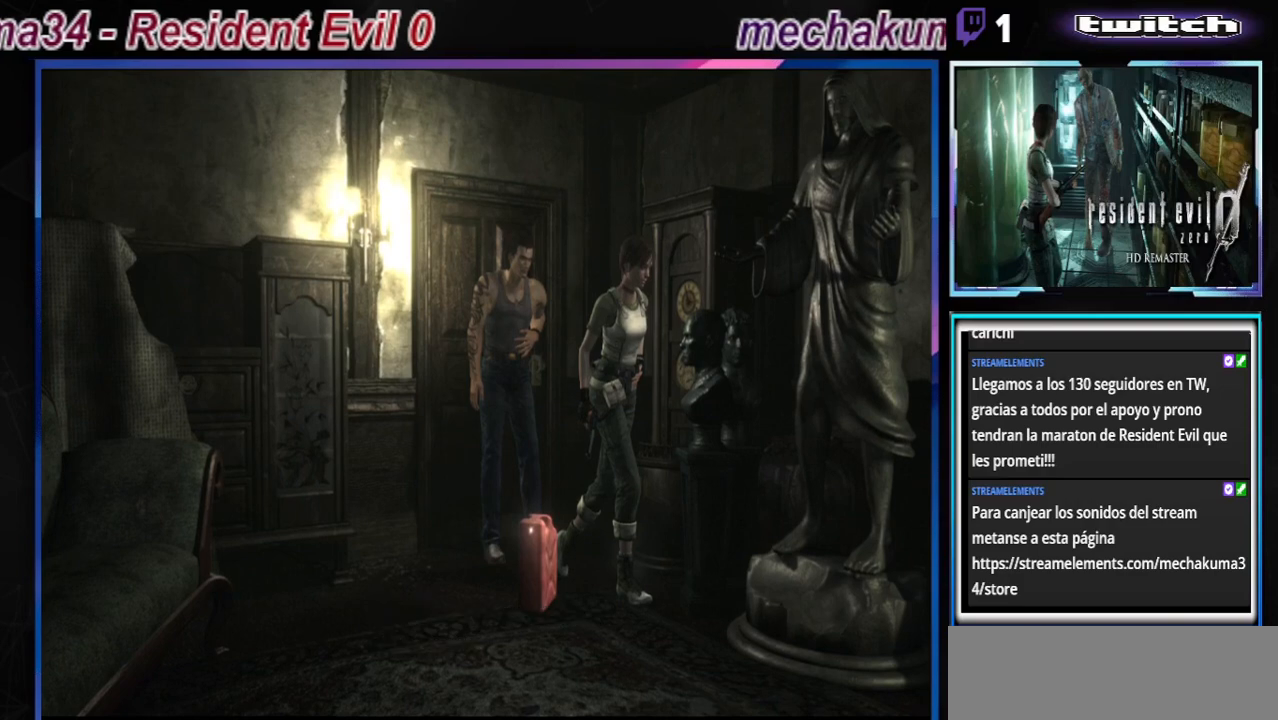
Gameplay with a controller (Xbox layout); each line is a JSON object with the inputs held at the frame after it. "events" lists button and stick changes between this image and that frame as [ms after this image, input, new state], when the widget could be followed in between. Not read: L3 R3 right_stick.
{"buttons": ["X"], "left_stick": "center", "events": [[133, "A", "up"], [400, "X", "down"]]}
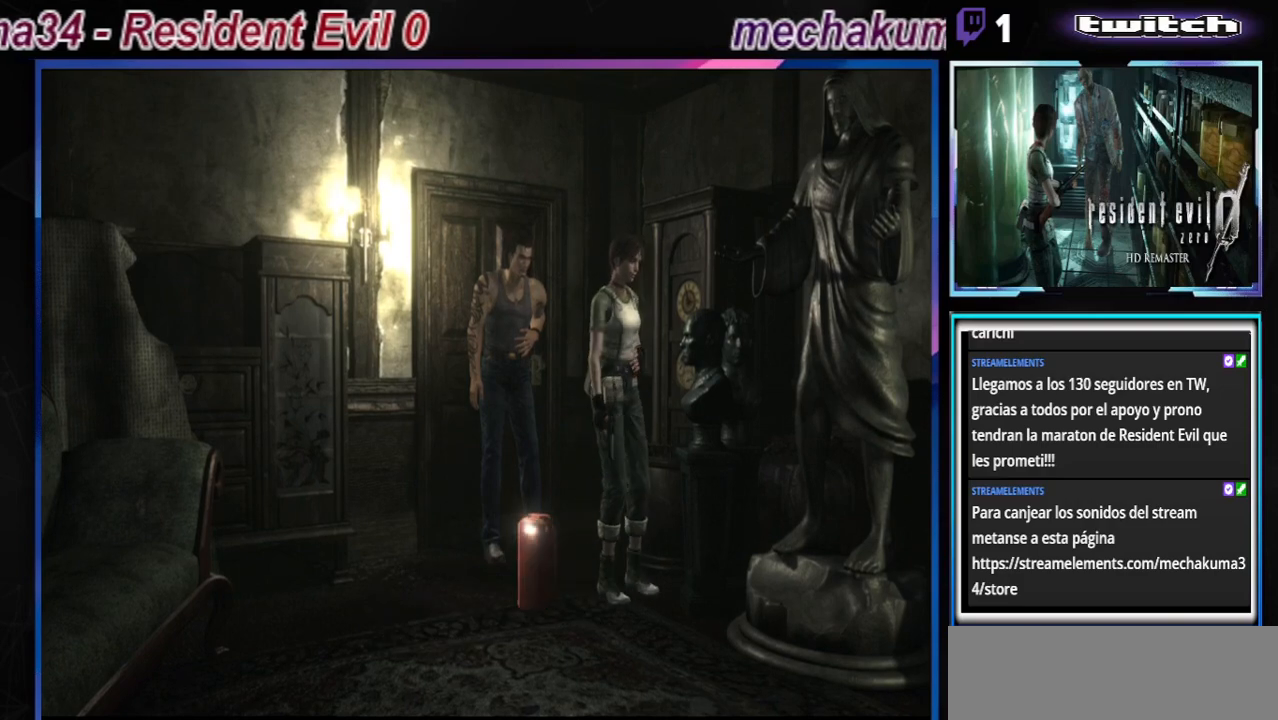
{"buttons": [], "left_stick": "center", "events": [[133, "X", "up"], [367, "left_stick", "left"], [500, "left_stick", "center"]]}
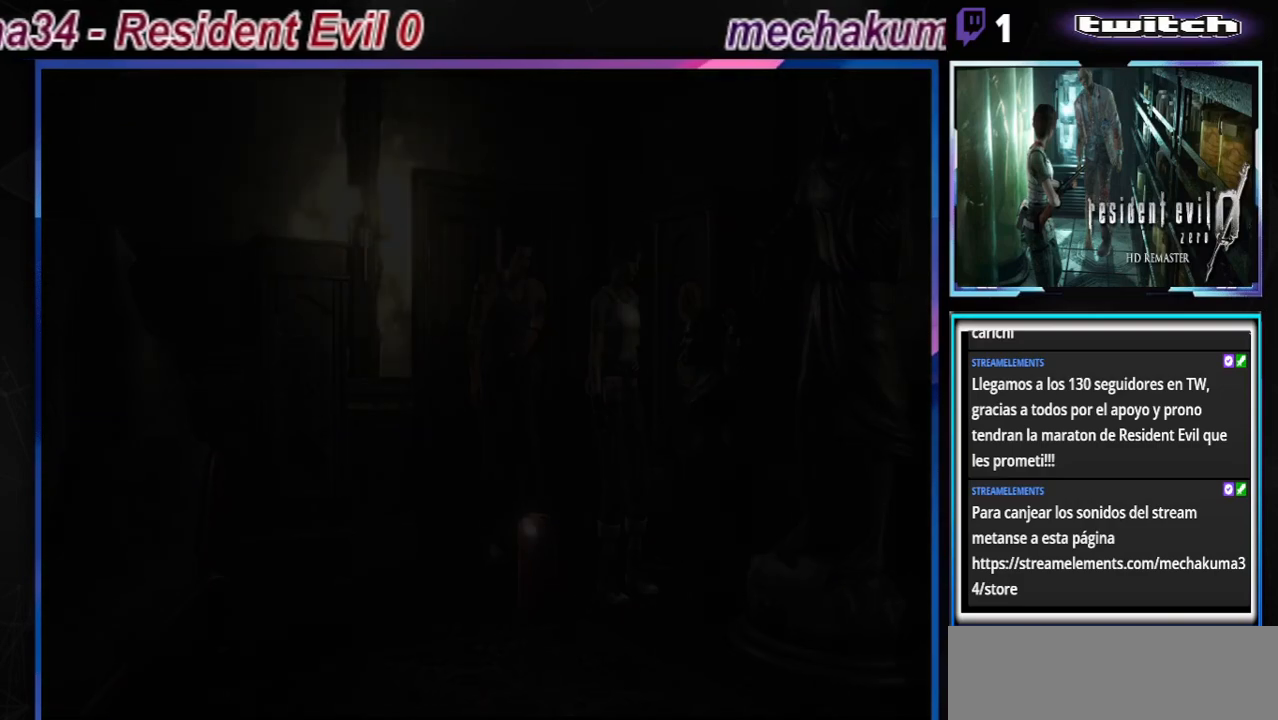
{"buttons": [], "left_stick": "center", "events": []}
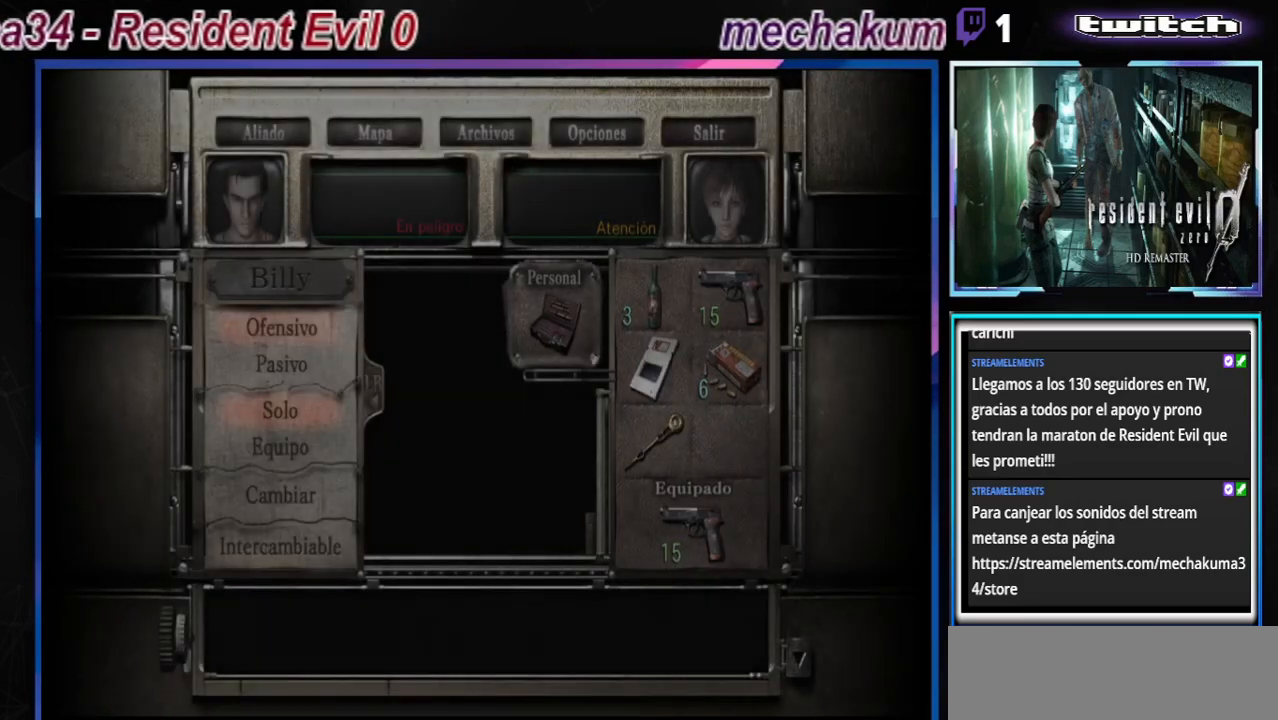
{"buttons": [], "left_stick": "center", "events": [[67, "left_stick", "down"], [200, "left_stick", "center"], [300, "left_stick", "down"], [433, "left_stick", "center"]]}
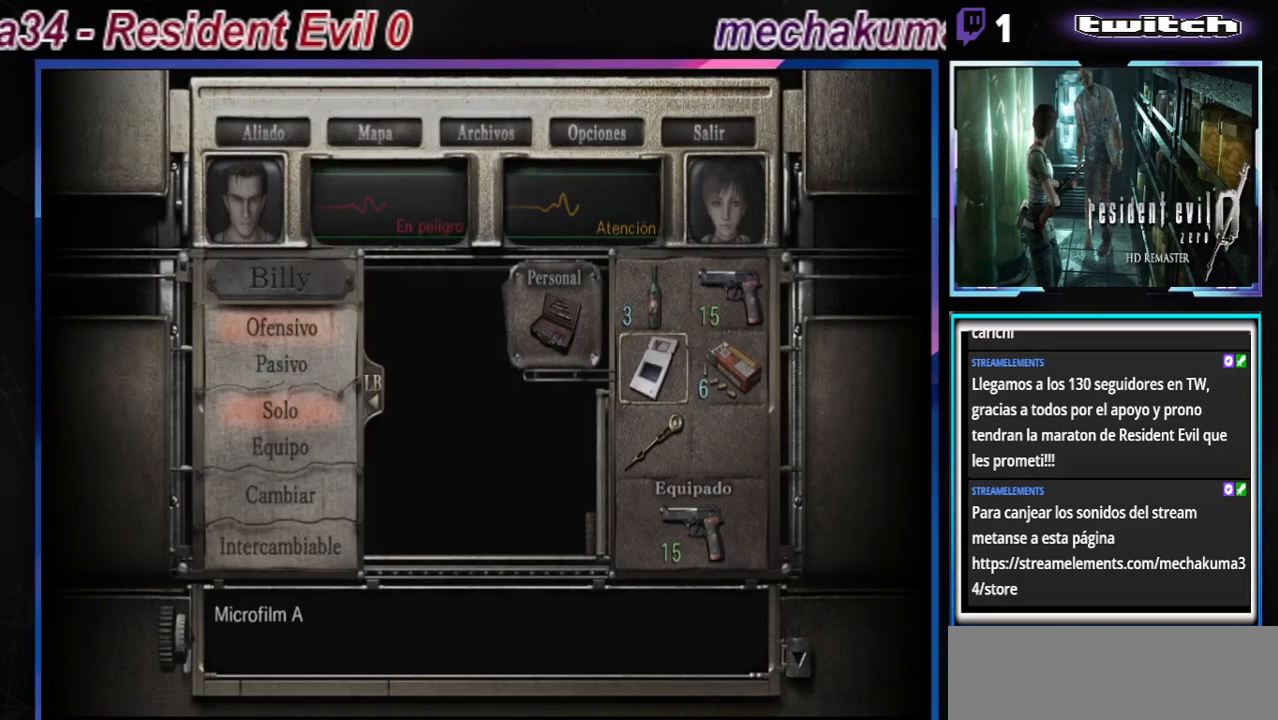
{"buttons": ["A"], "left_stick": "center", "events": [[67, "left_stick", "down"], [167, "left_stick", "center"], [200, "A", "down"], [300, "A", "up"], [467, "A", "down"]]}
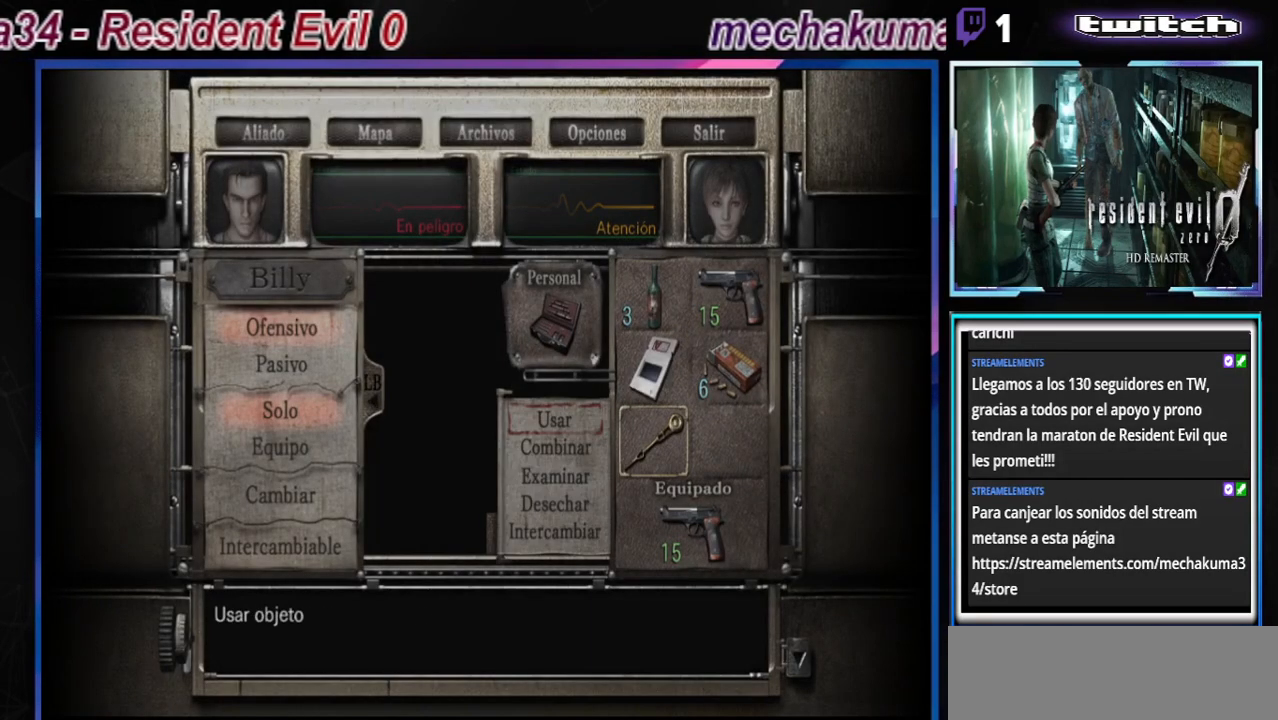
{"buttons": ["B"], "left_stick": "center", "events": [[133, "A", "up"], [300, "B", "down"], [433, "B", "up"], [467, "B", "down"]]}
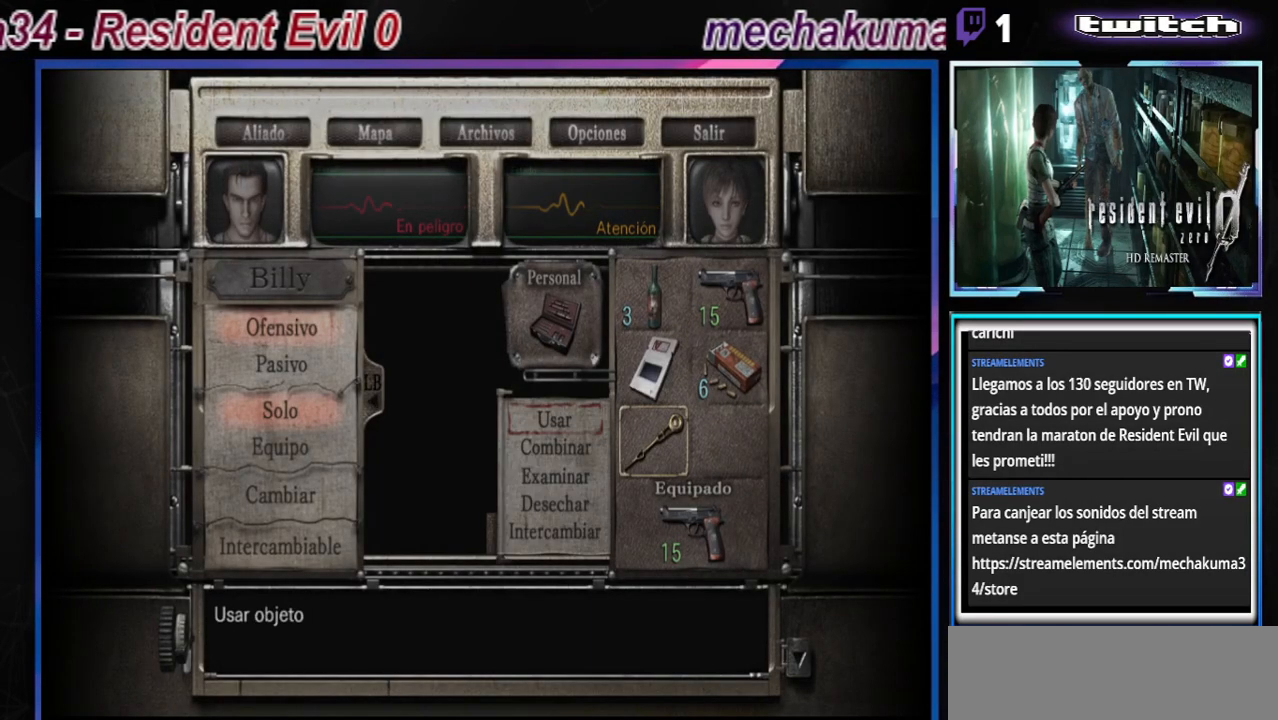
{"buttons": [], "left_stick": "center", "events": [[200, "B", "up"], [267, "B", "down"], [400, "B", "up"], [433, "B", "down"], [500, "B", "up"]]}
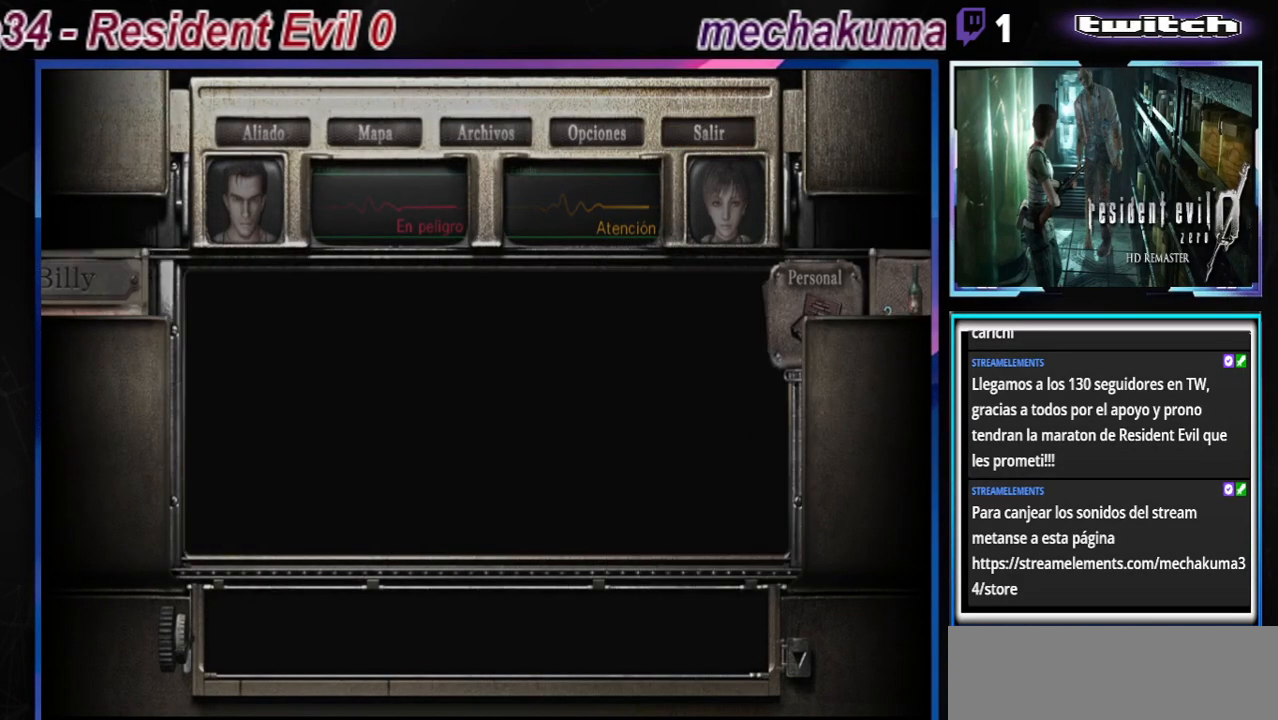
{"buttons": ["B"], "left_stick": "center", "events": [[100, "B", "down"], [167, "B", "up"], [233, "B", "down"], [367, "B", "up"], [467, "B", "down"]]}
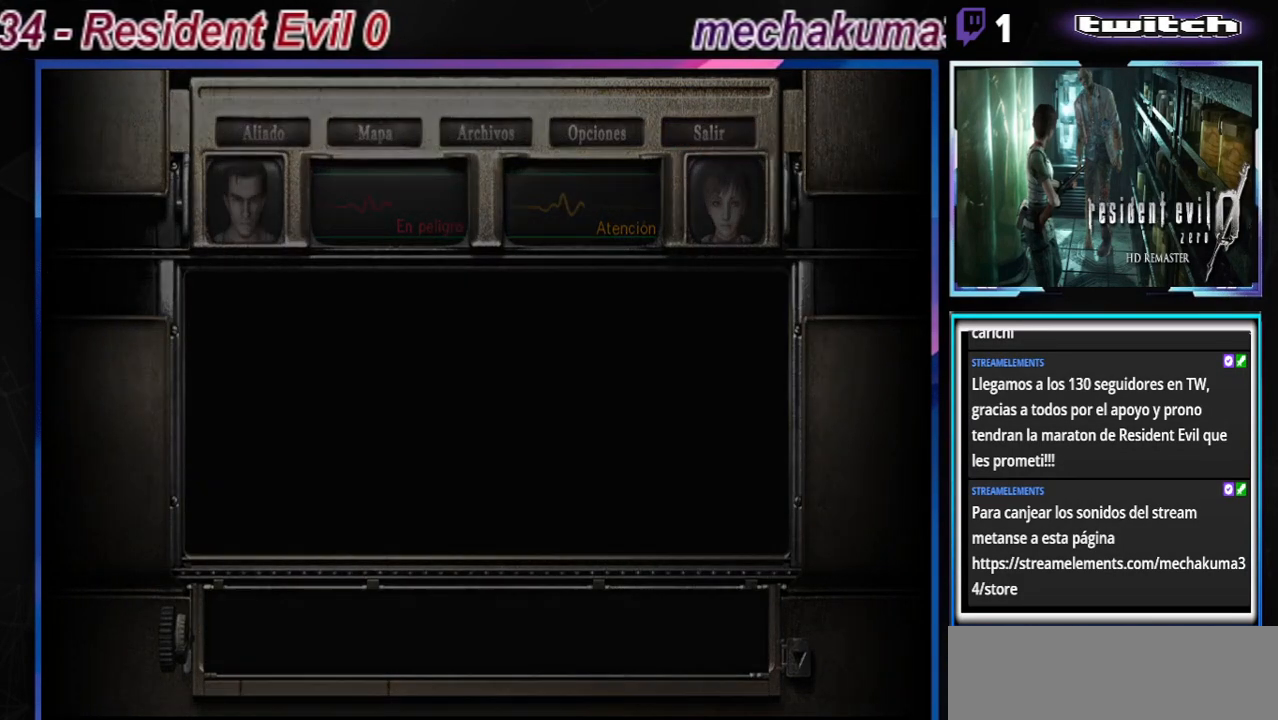
{"buttons": ["B"], "left_stick": "up-right", "events": [[67, "left_stick", "up-right"]]}
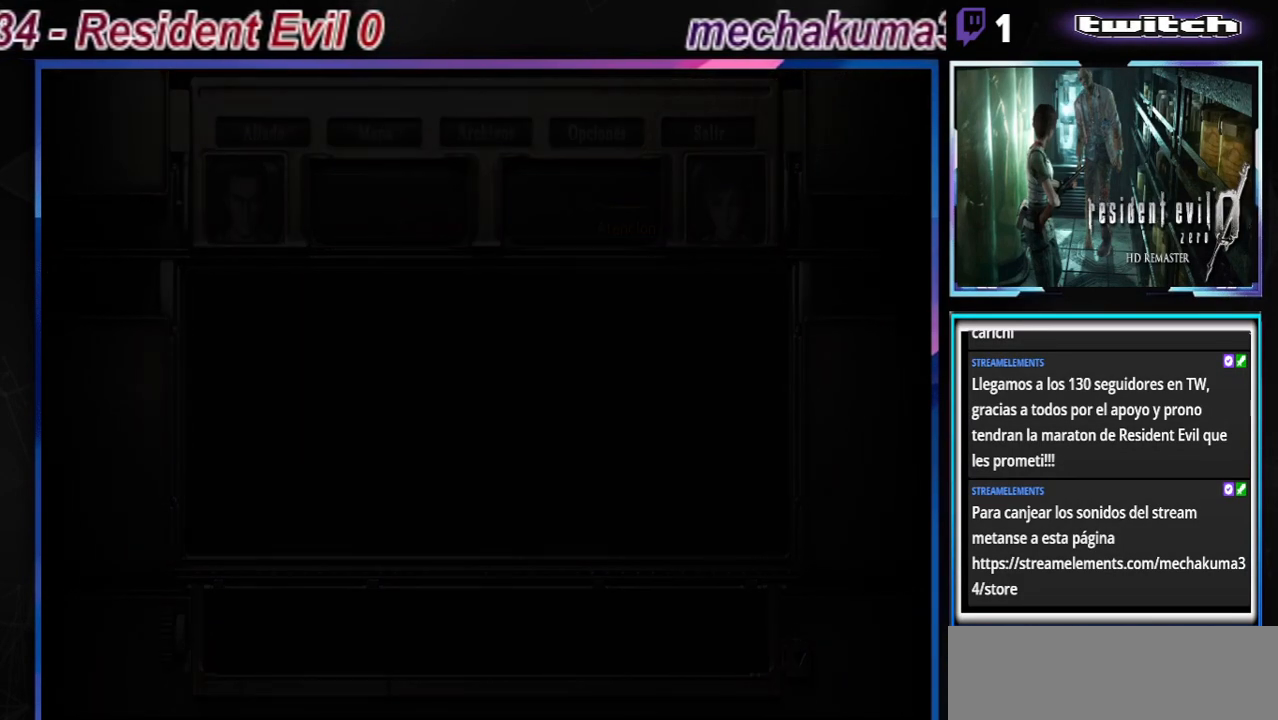
{"buttons": ["B"], "left_stick": "up-right", "events": []}
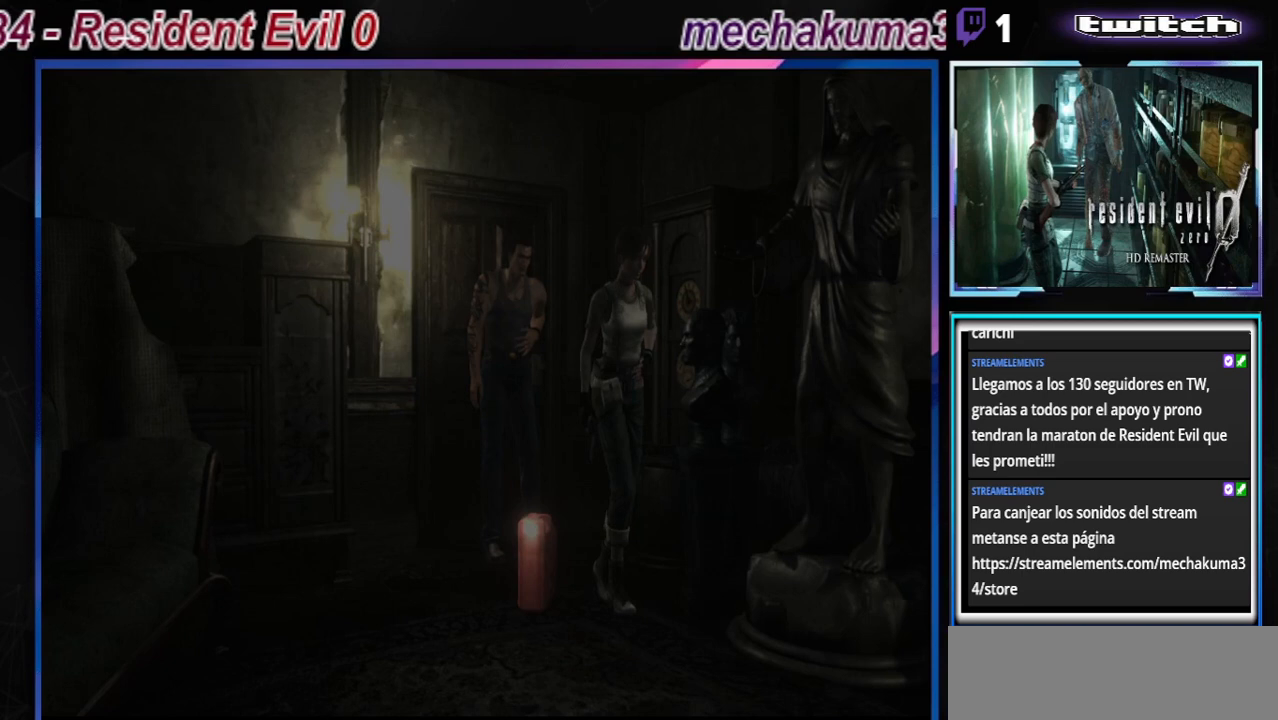
{"buttons": ["B"], "left_stick": "up-right", "events": []}
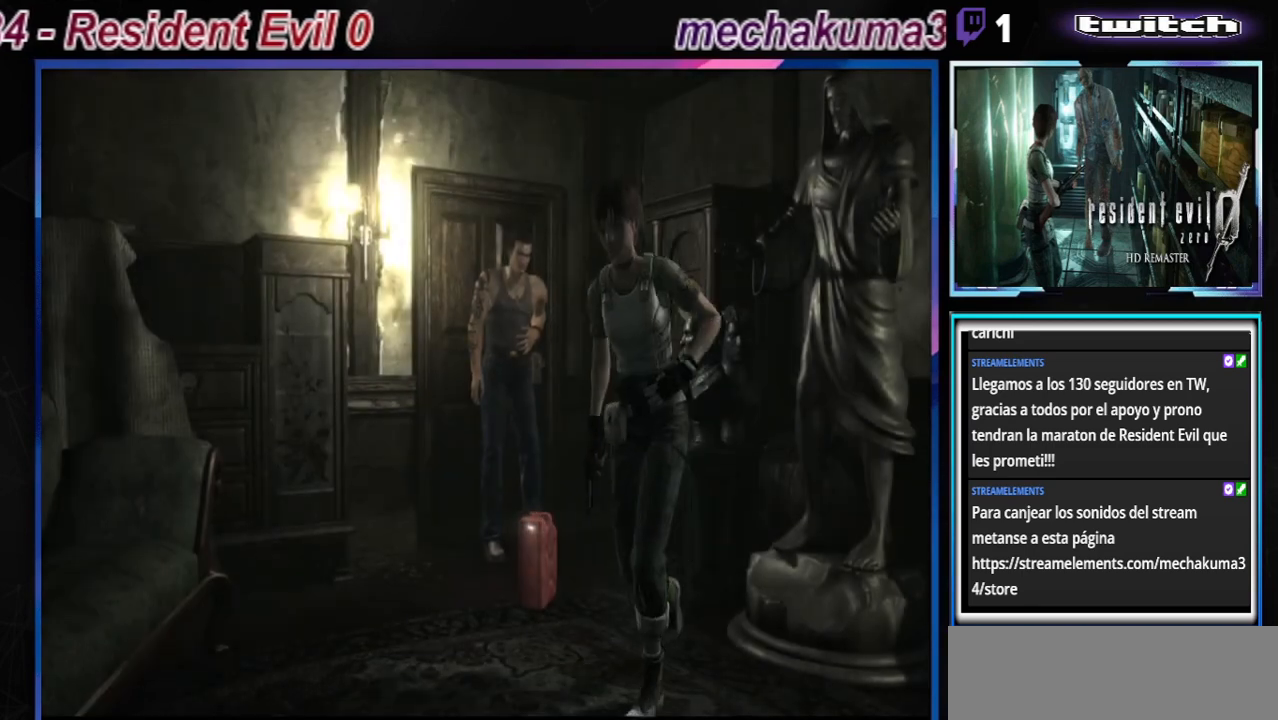
{"buttons": ["B"], "left_stick": "up-left", "events": [[200, "left_stick", "up"], [367, "left_stick", "up-left"]]}
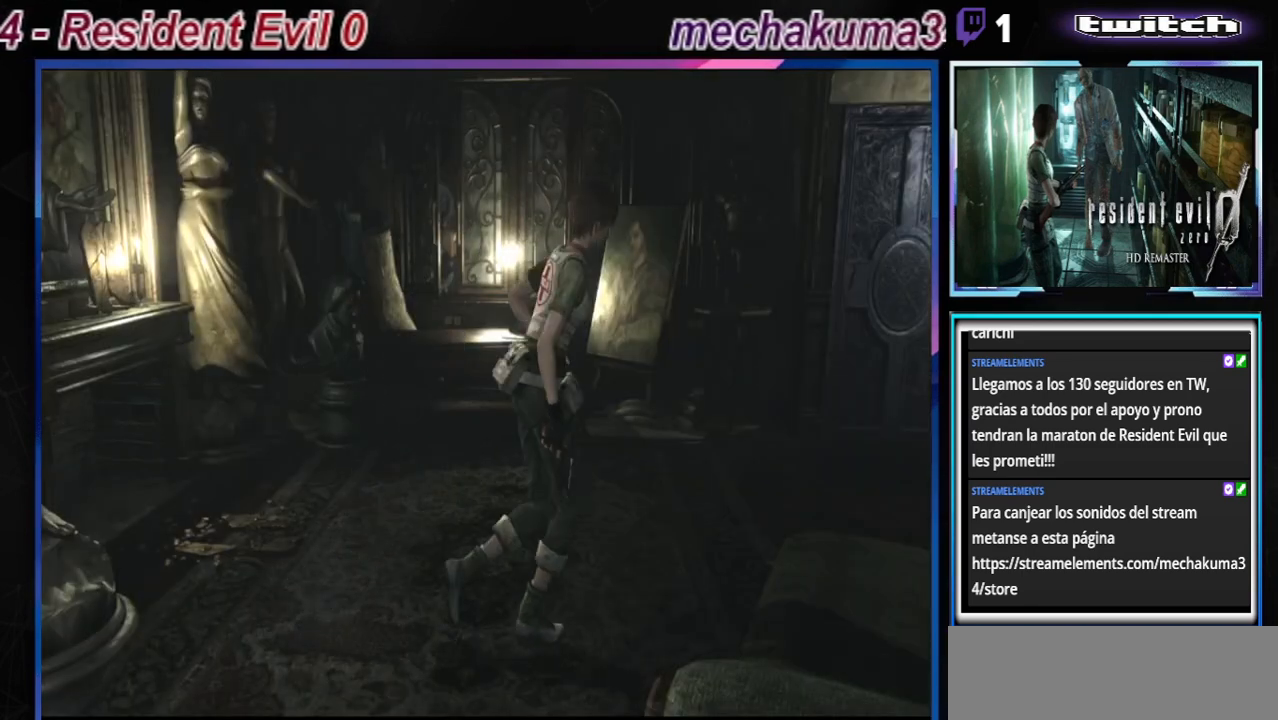
{"buttons": ["B"], "left_stick": "up", "events": [[433, "left_stick", "up"]]}
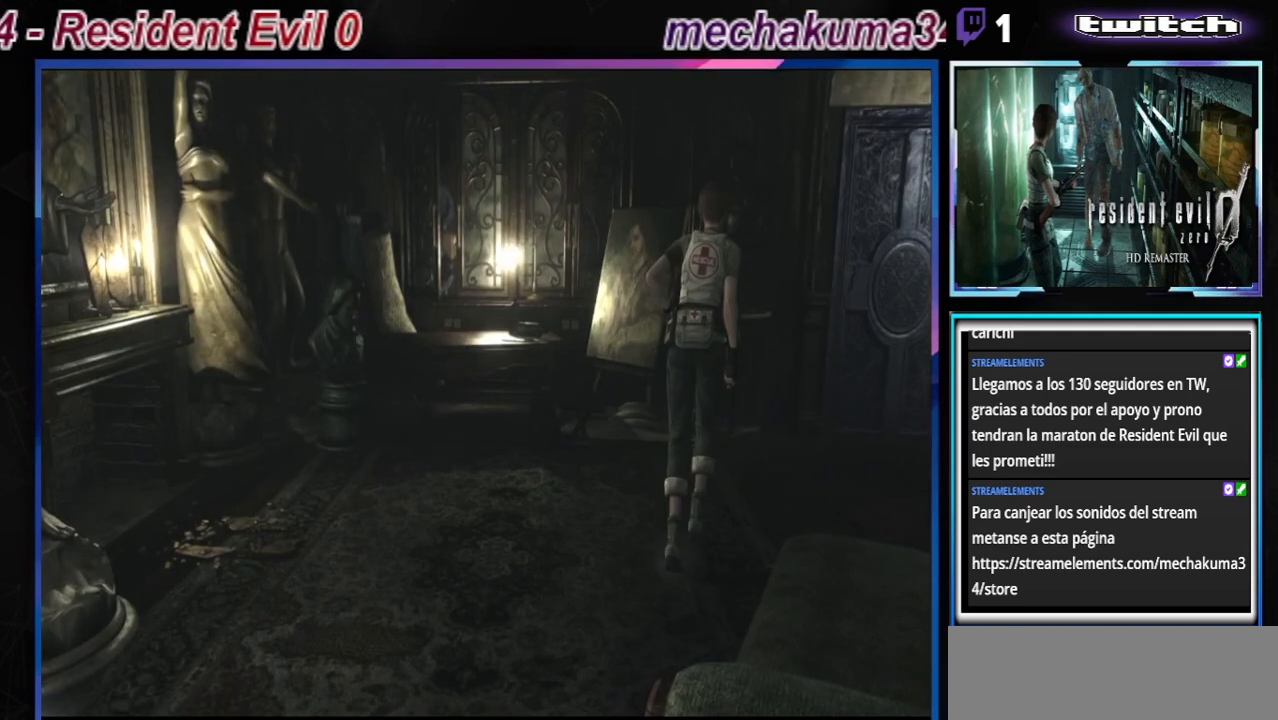
{"buttons": ["B"], "left_stick": "up", "events": []}
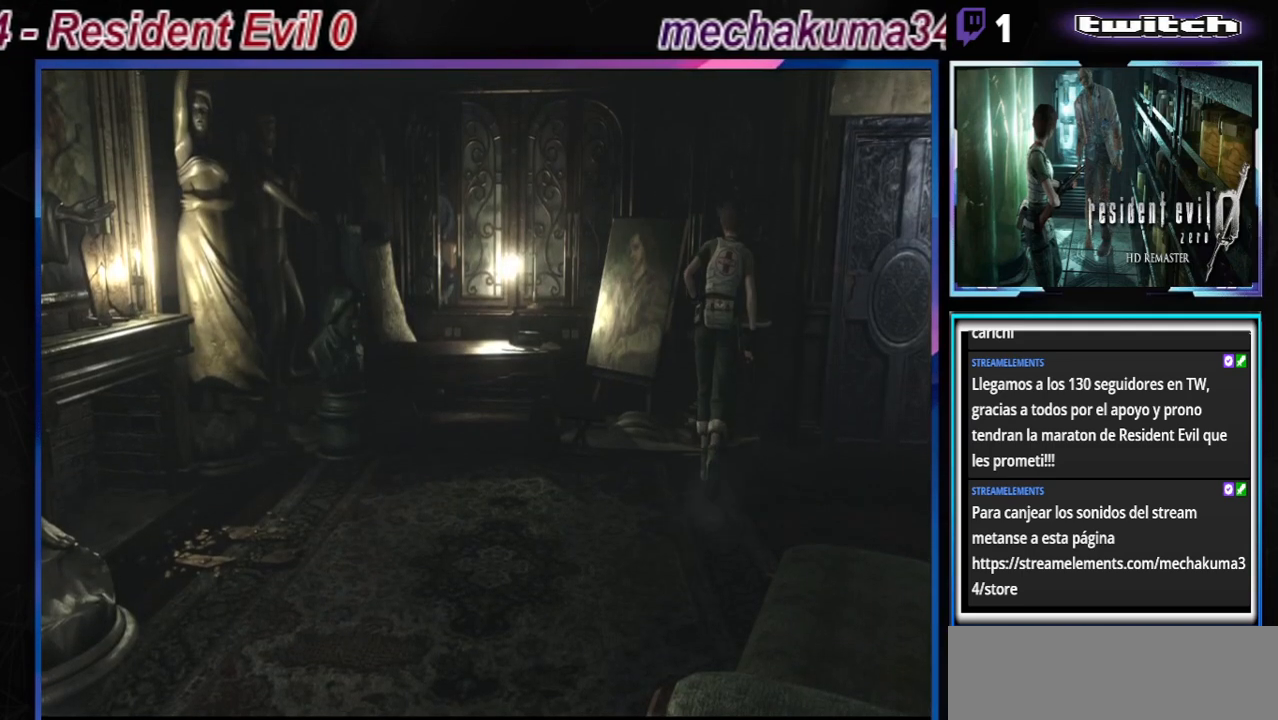
{"buttons": ["B"], "left_stick": "up-right", "events": [[67, "left_stick", "up-right"]]}
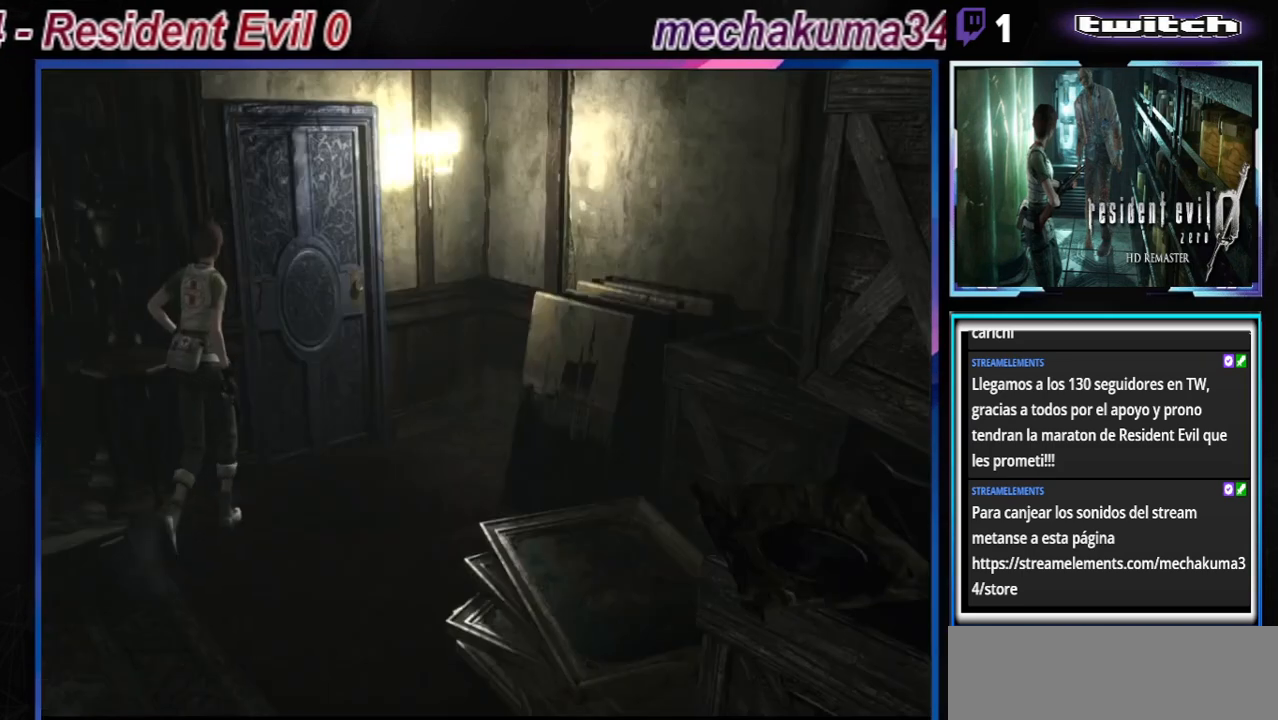
{"buttons": ["B"], "left_stick": "up-right", "events": []}
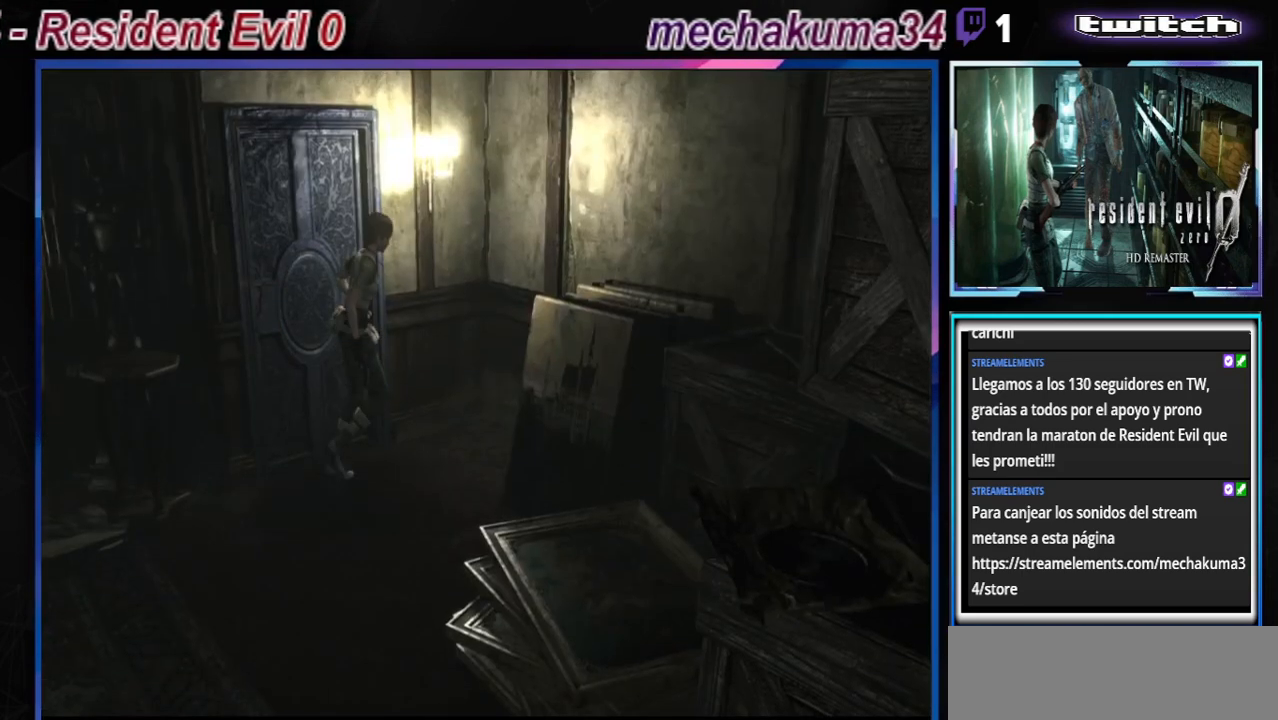
{"buttons": ["B"], "left_stick": "up-right", "events": []}
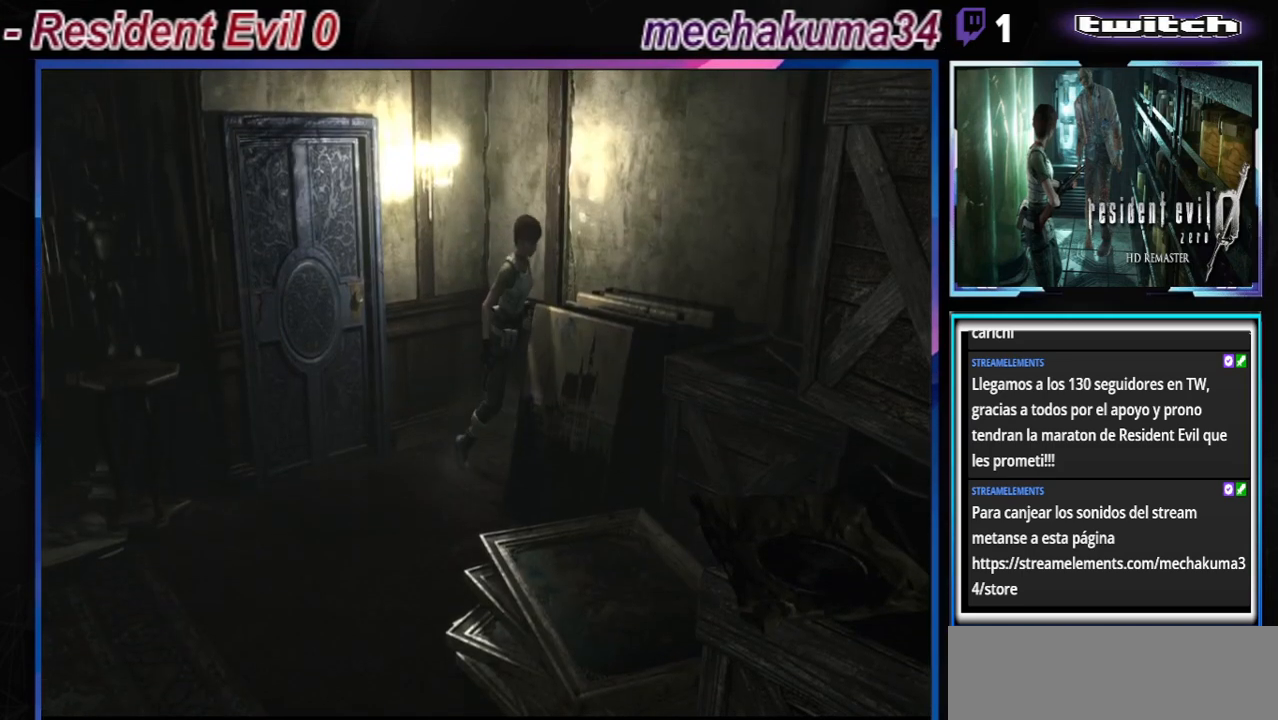
{"buttons": ["B"], "left_stick": "up-right", "events": []}
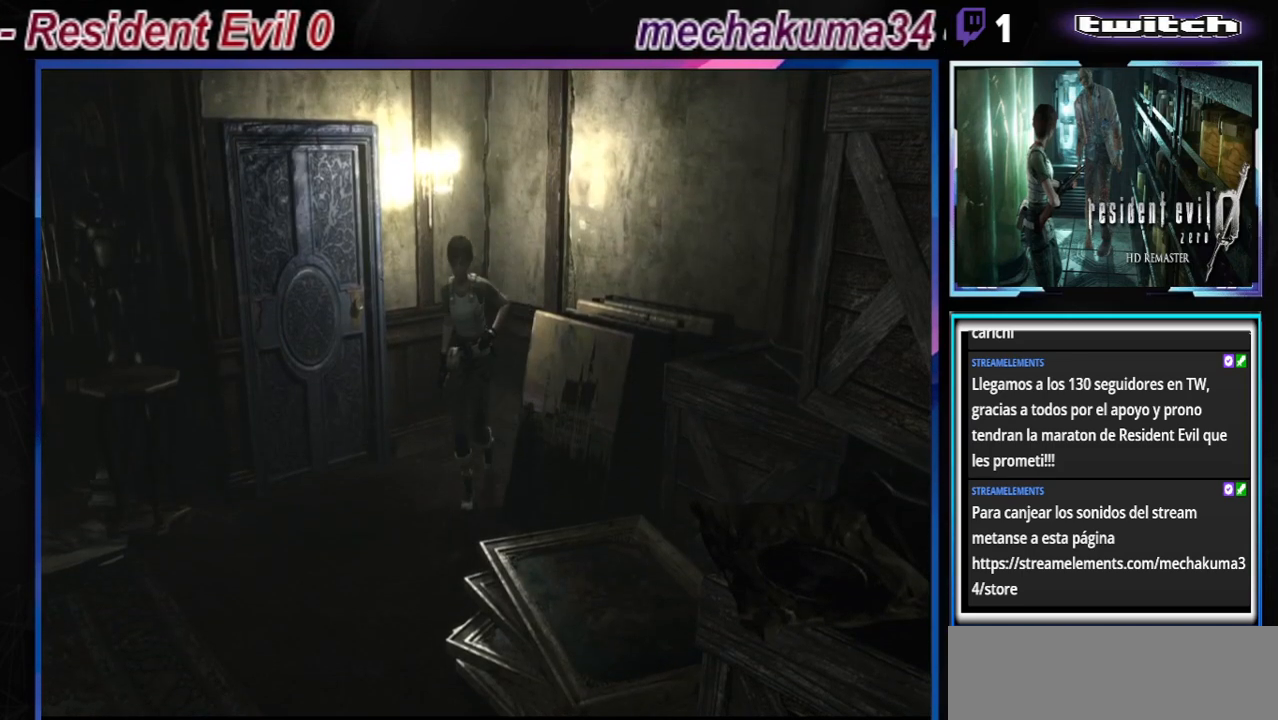
{"buttons": ["B"], "left_stick": "up", "events": [[200, "left_stick", "up"]]}
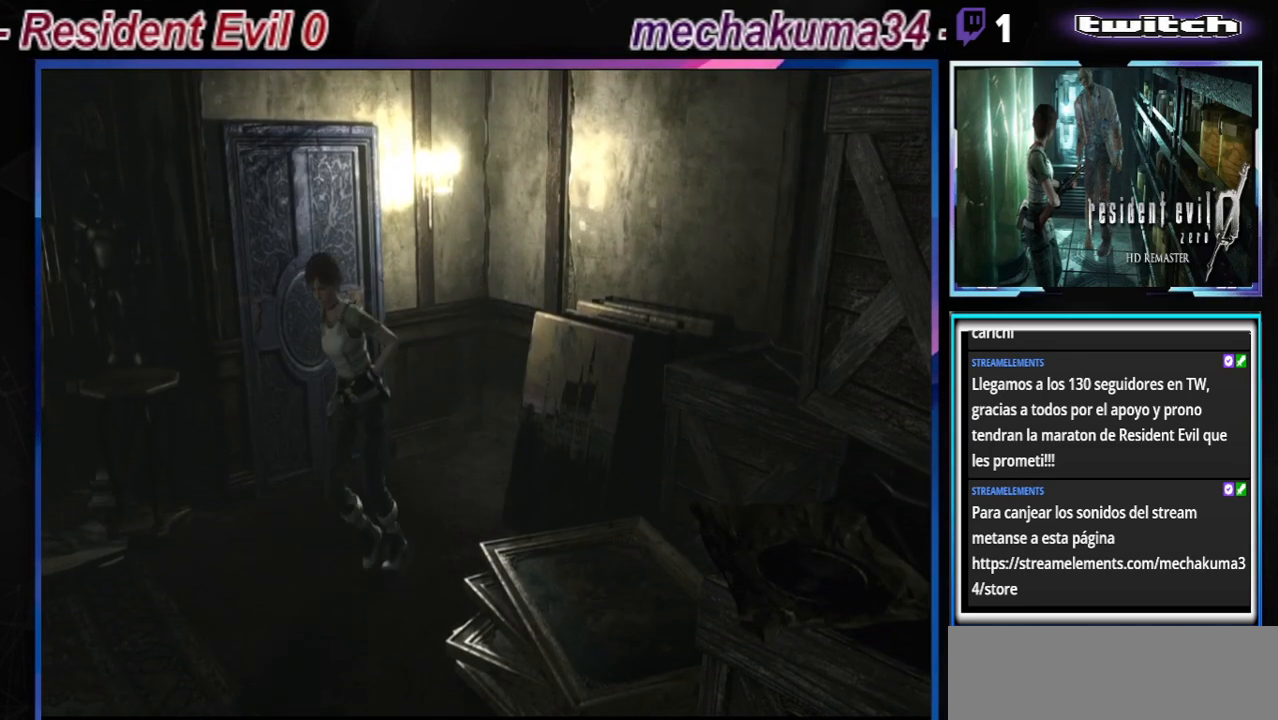
{"buttons": ["B"], "left_stick": "up", "events": [[133, "left_stick", "up-left"], [433, "left_stick", "up"]]}
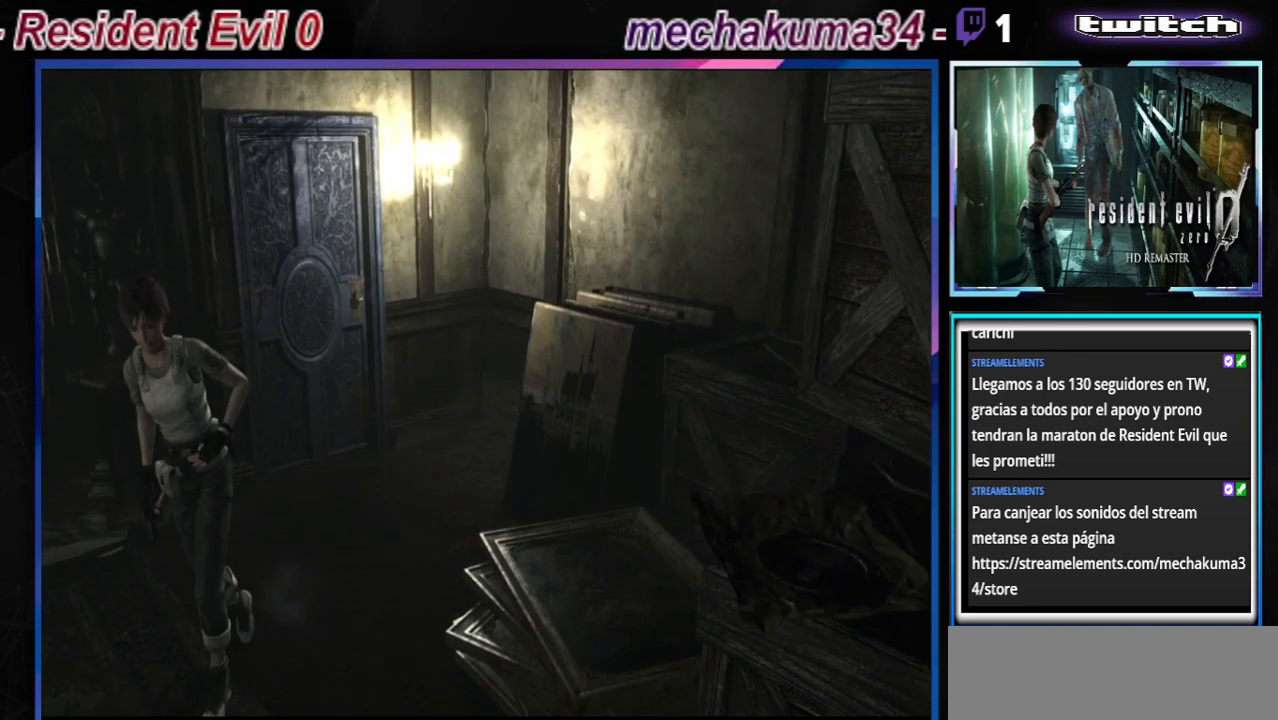
{"buttons": ["B"], "left_stick": "up", "events": [[133, "left_stick", "up-left"], [467, "left_stick", "up"]]}
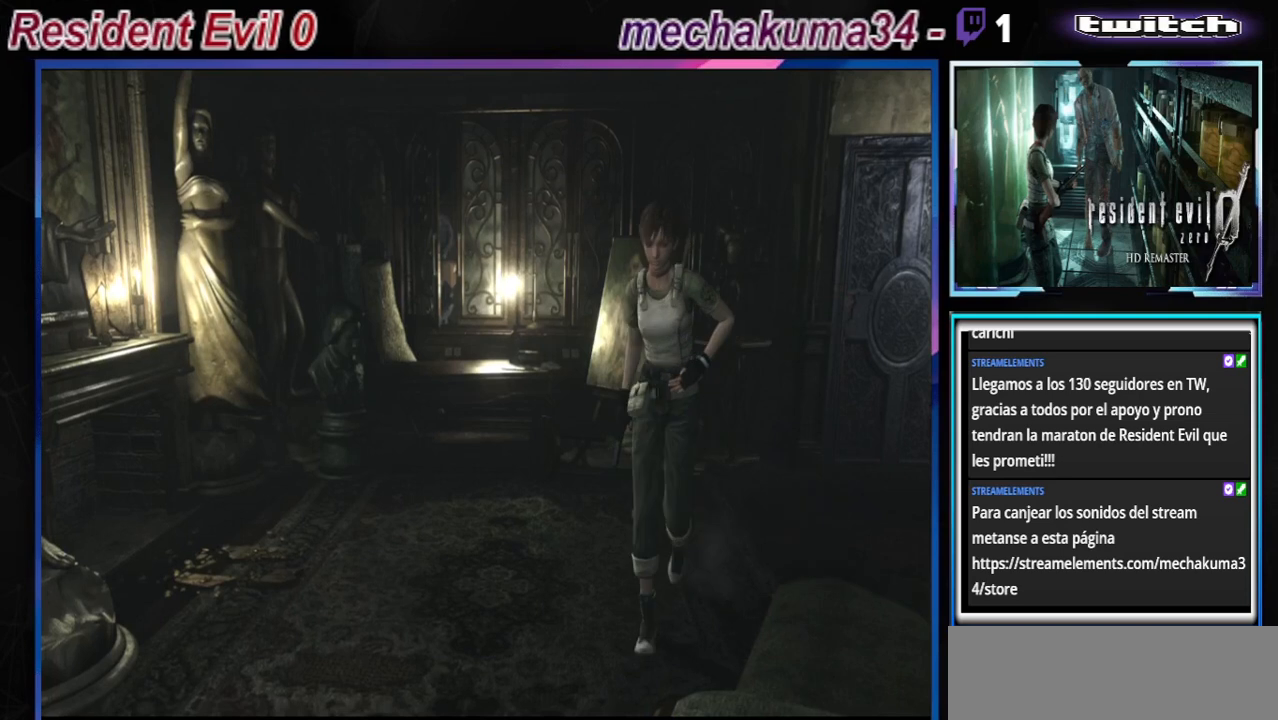
{"buttons": ["B"], "left_stick": "up", "events": []}
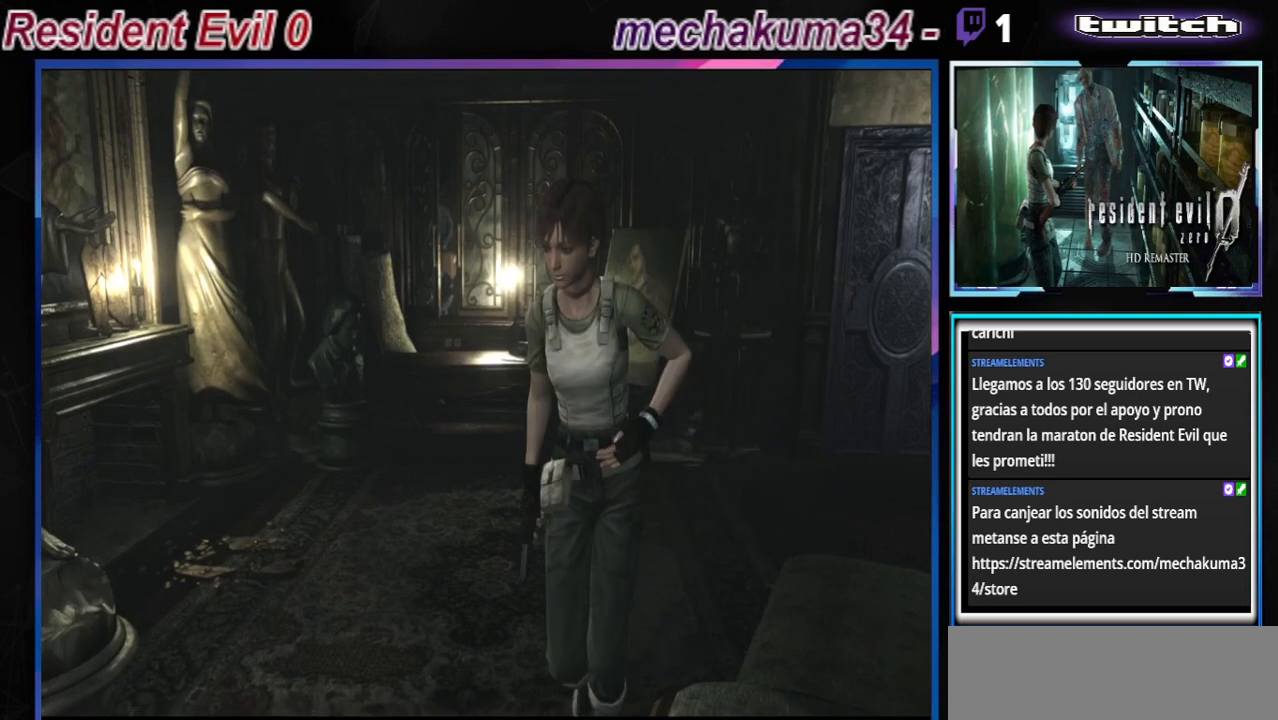
{"buttons": ["B"], "left_stick": "up", "events": []}
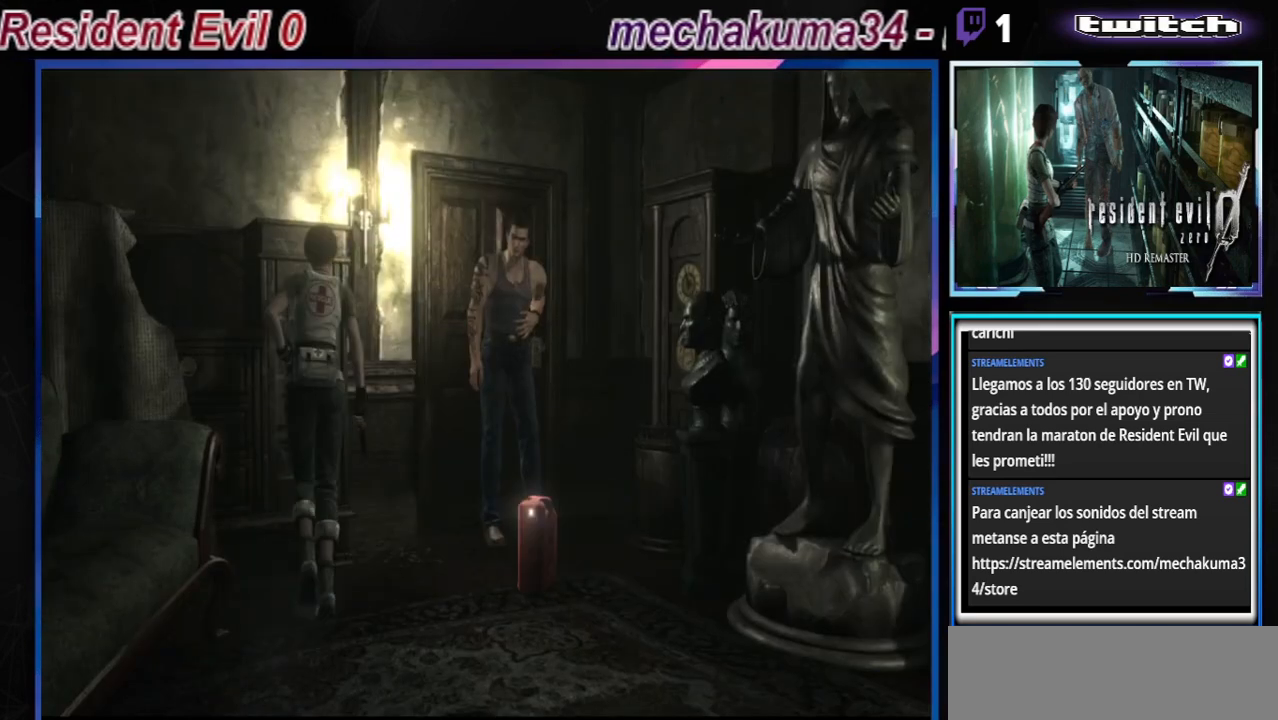
{"buttons": ["B"], "left_stick": "up-right", "events": [[167, "left_stick", "up-right"]]}
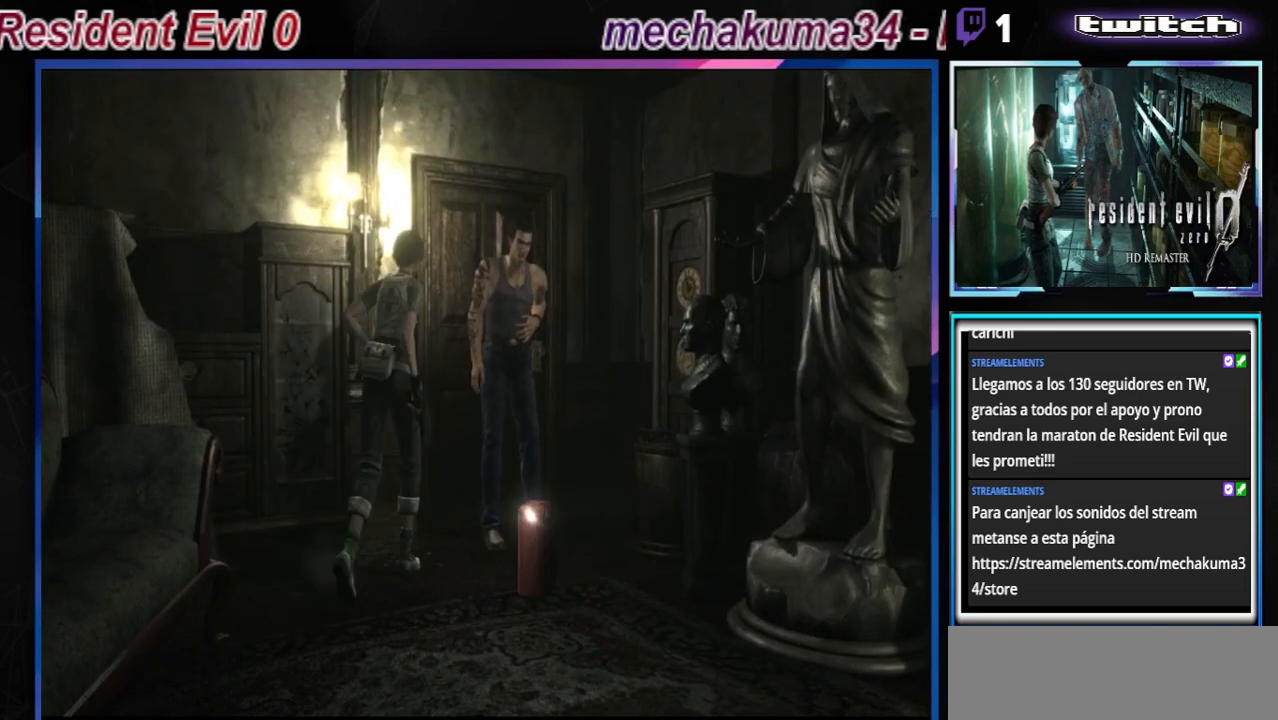
{"buttons": ["A", "B"], "left_stick": "up-left", "events": [[33, "left_stick", "up"], [167, "left_stick", "up-left"], [400, "A", "down"]]}
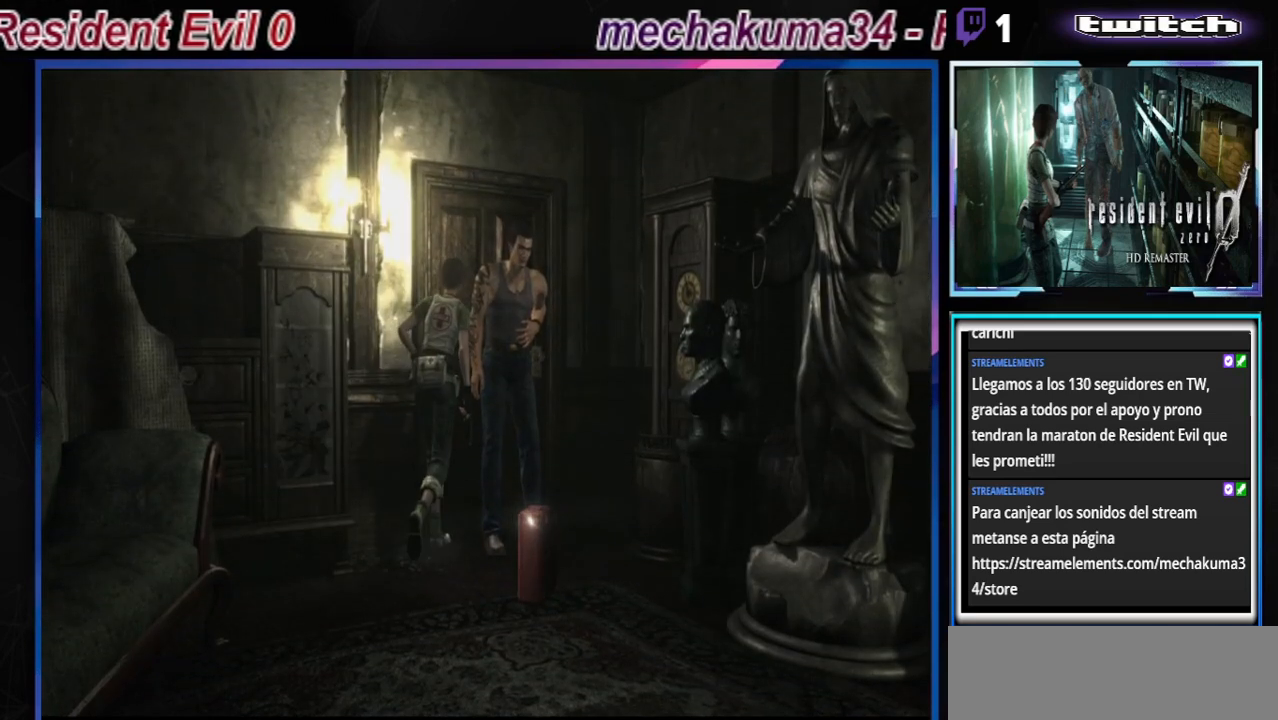
{"buttons": ["B"], "left_stick": "center", "events": [[33, "A", "up"], [33, "left_stick", "up"], [367, "A", "down"], [400, "left_stick", "center"], [467, "A", "up"]]}
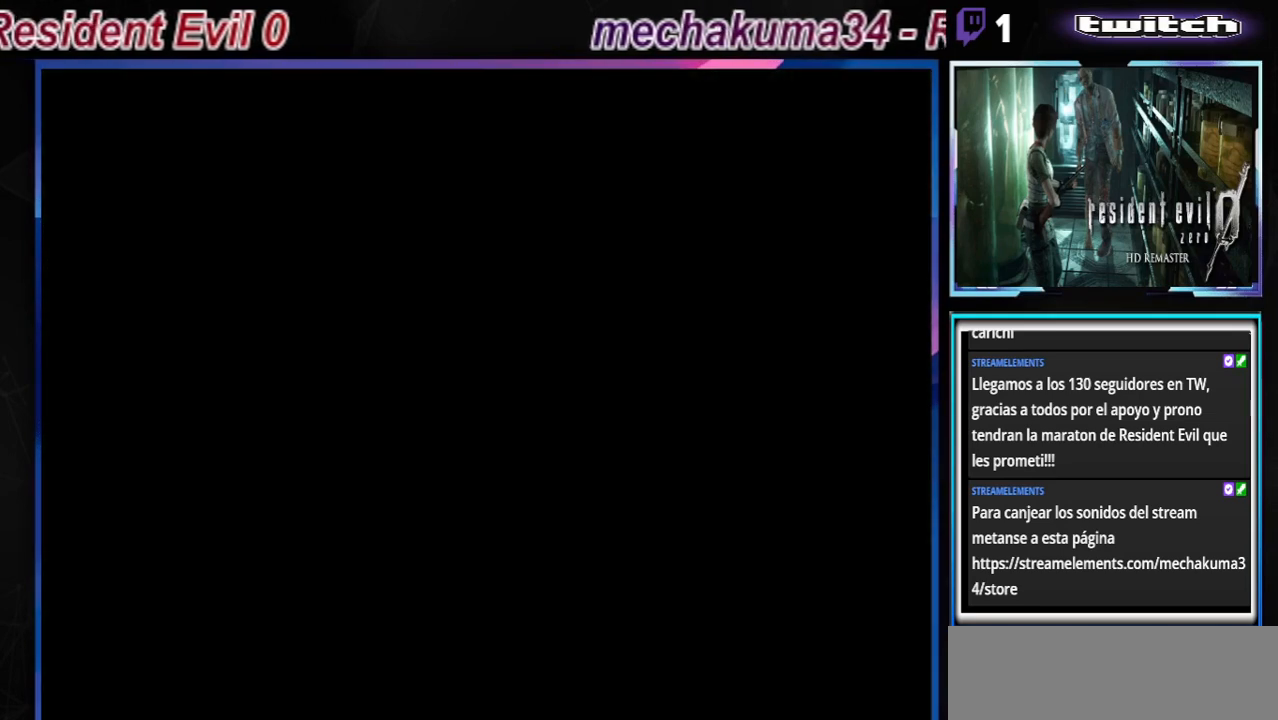
{"buttons": [], "left_stick": "center", "events": [[67, "B", "up"]]}